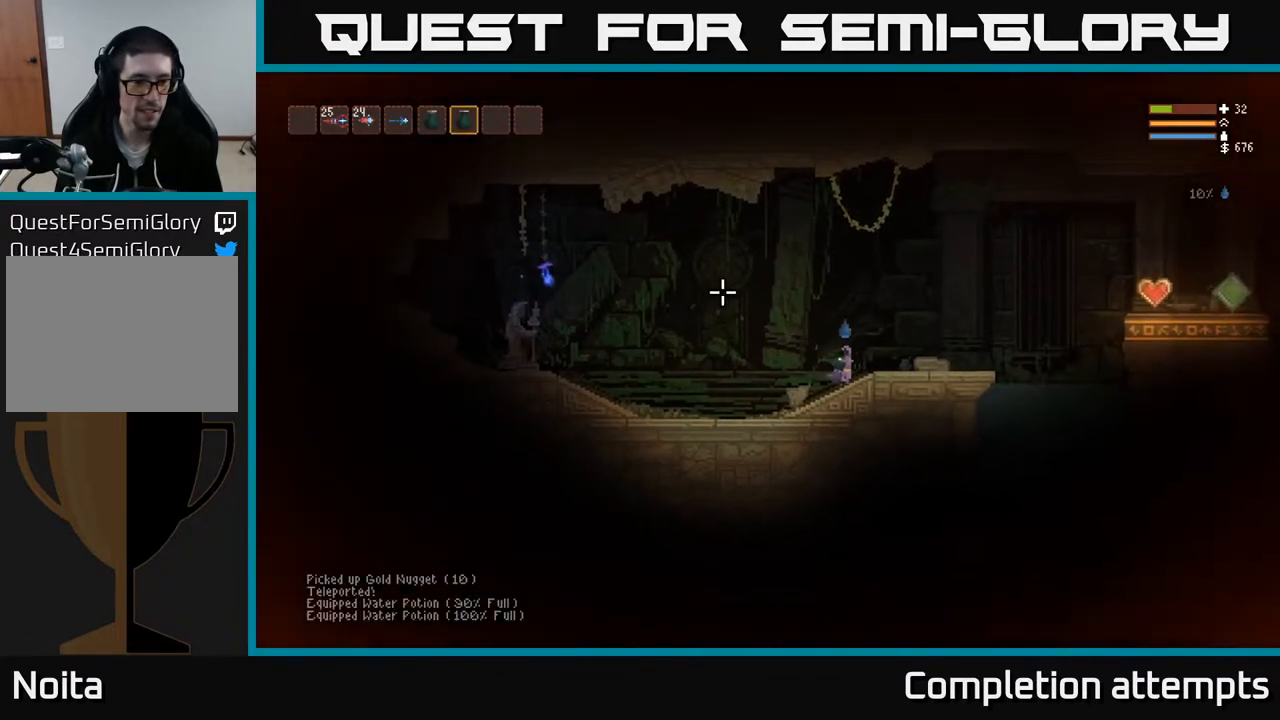
Gameplay with a controller (Xbox layout); each line is a JSON object with the inputs held at the frame after it. "events" lists button and stick changes between this image and that frame as [ms after this image, input, new state], when the widget could be followed in between.
{"buttons": [], "left_stick": "right", "right_stick": "up-left", "events": [[83, "L1", "up"], [217, "L2", "down"], [417, "L2", "up"]]}
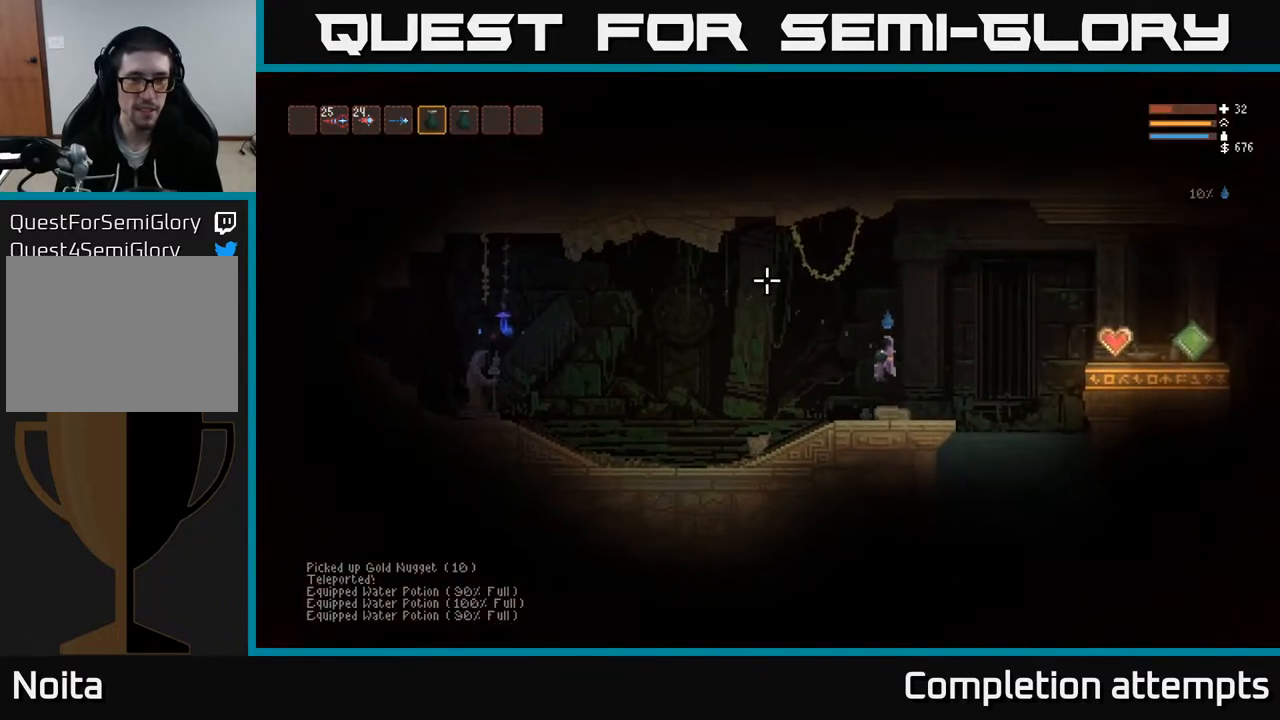
{"buttons": [], "left_stick": "right", "right_stick": "left", "events": [[300, "right_stick", "left"]]}
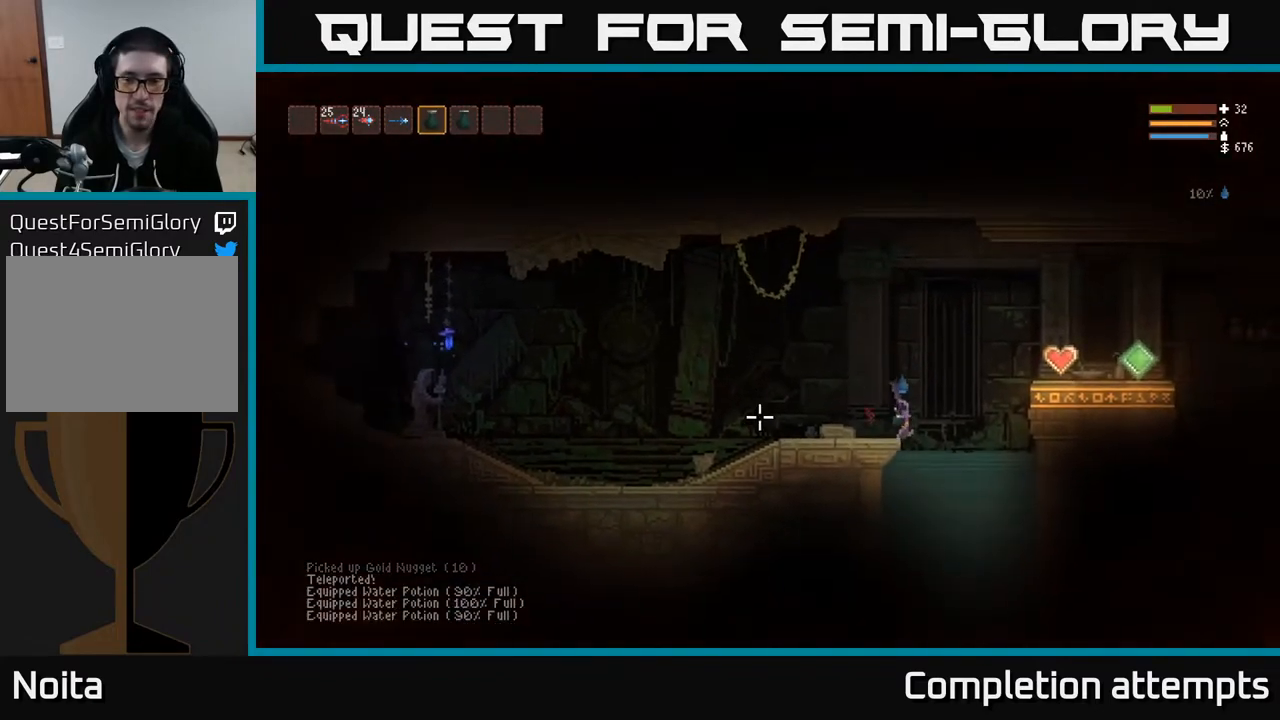
{"buttons": [], "left_stick": "center", "right_stick": "up", "events": [[167, "right_stick", "up-left"], [267, "right_stick", "up"], [300, "left_stick", "center"]]}
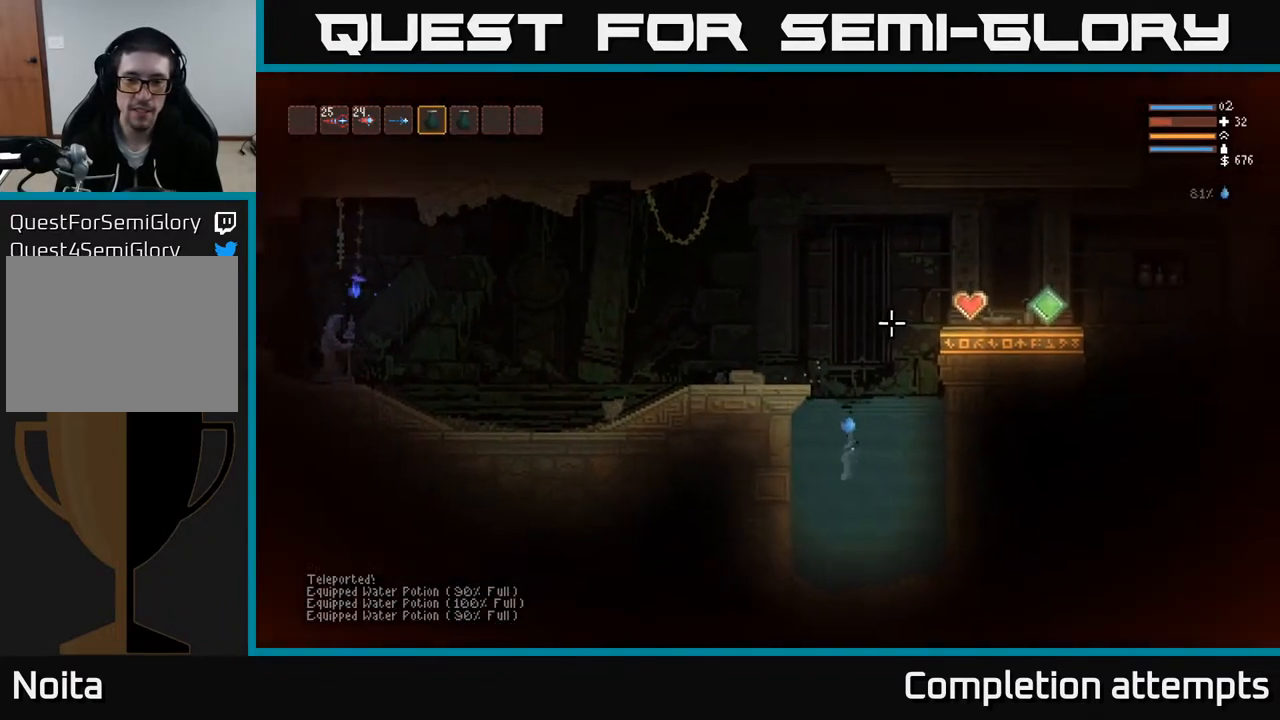
{"buttons": [], "left_stick": "center", "right_stick": "up", "events": []}
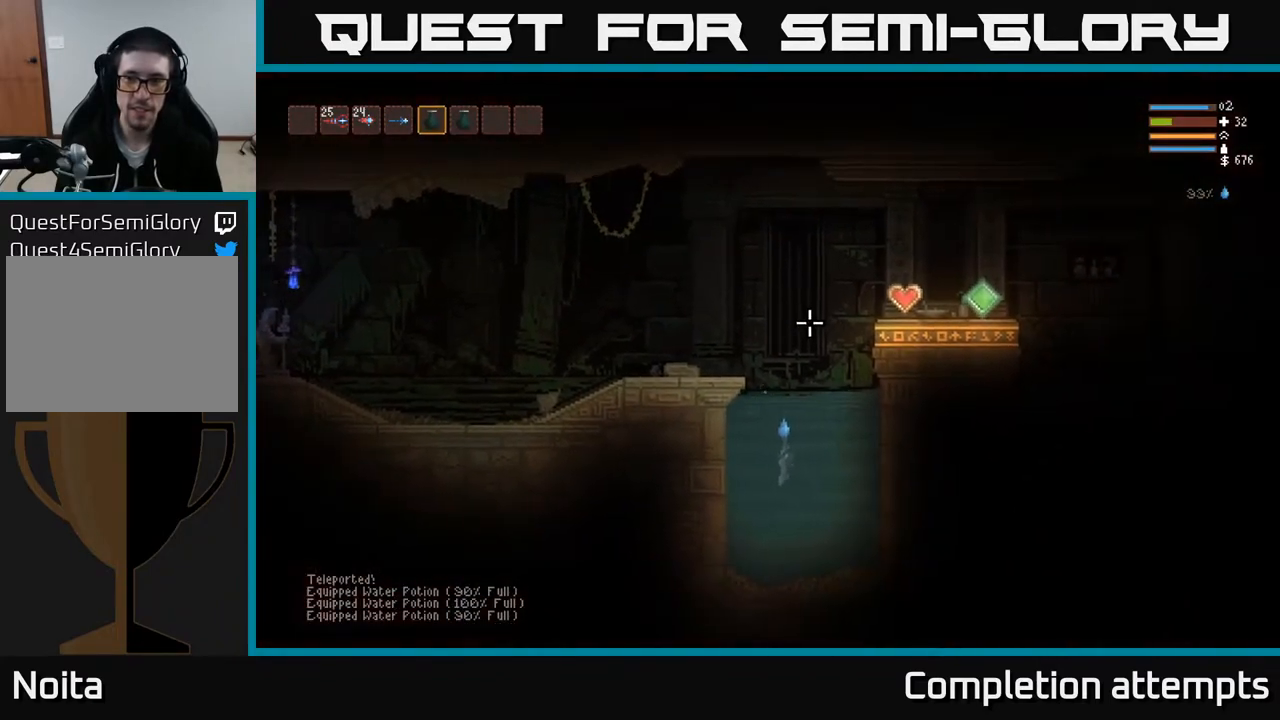
{"buttons": ["L2"], "left_stick": "right", "right_stick": "up-right", "events": [[67, "L2", "down"], [467, "left_stick", "right"], [483, "right_stick", "up-right"]]}
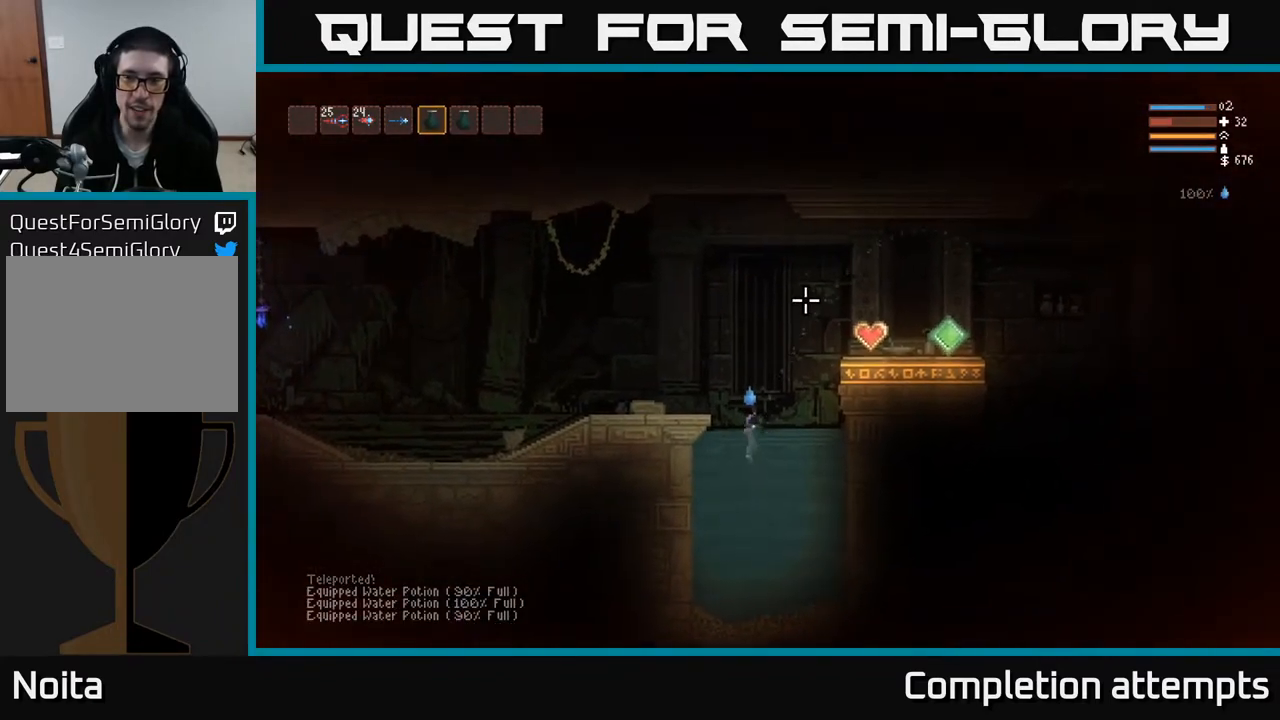
{"buttons": [], "left_stick": "right", "right_stick": "up-right", "events": [[450, "L2", "up"]]}
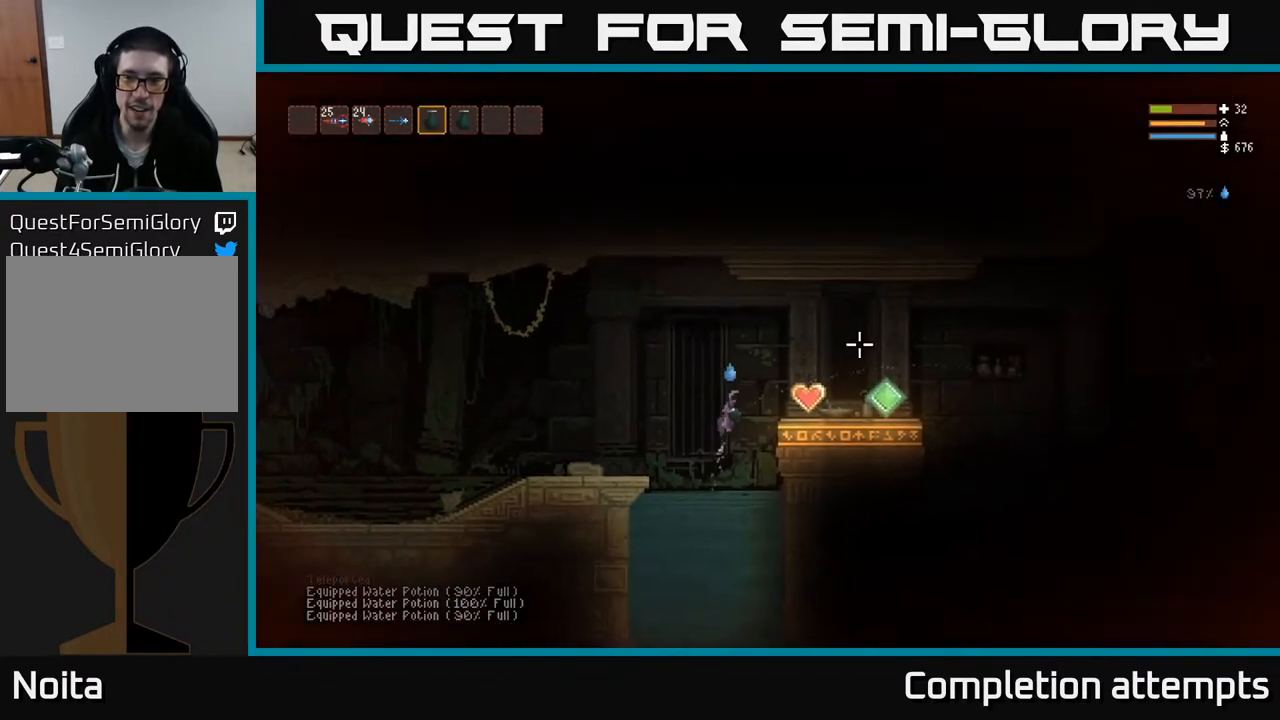
{"buttons": [], "left_stick": "down-right", "right_stick": "right", "events": [[17, "right_stick", "right"], [150, "L2", "down"], [267, "L2", "up"], [317, "left_stick", "down-right"]]}
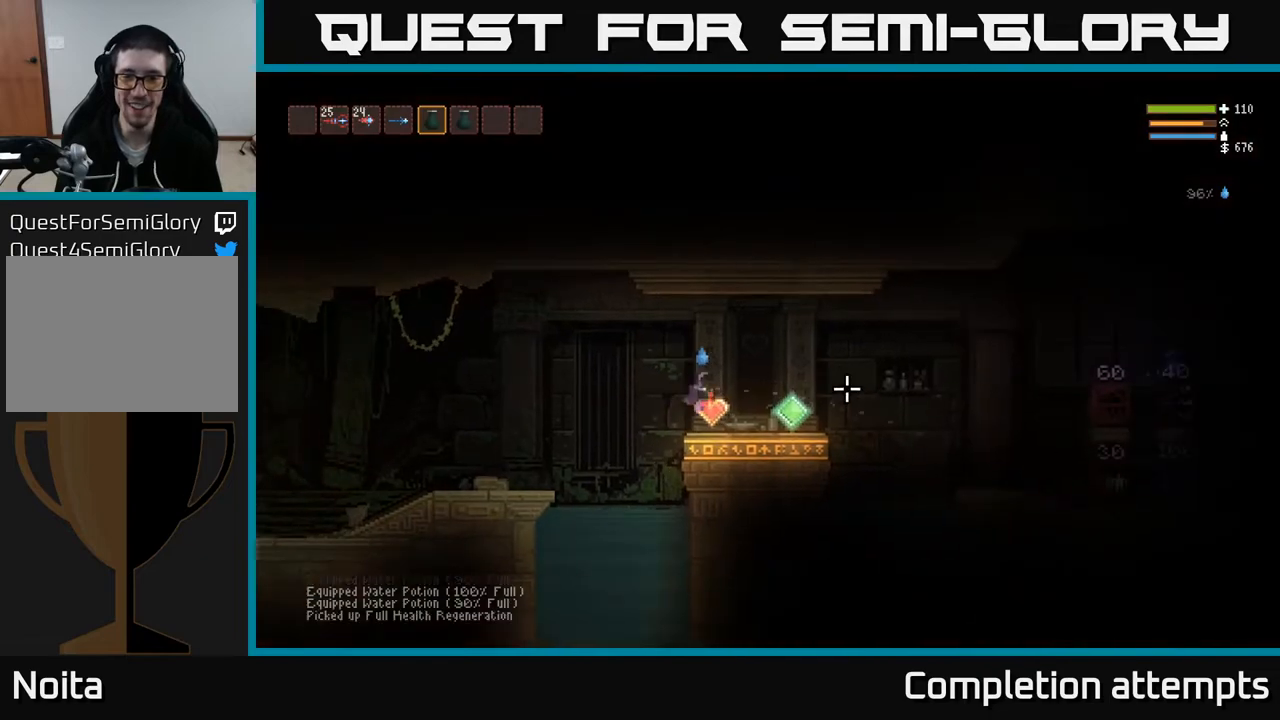
{"buttons": [], "left_stick": "right", "right_stick": "right", "events": [[100, "left_stick", "right"]]}
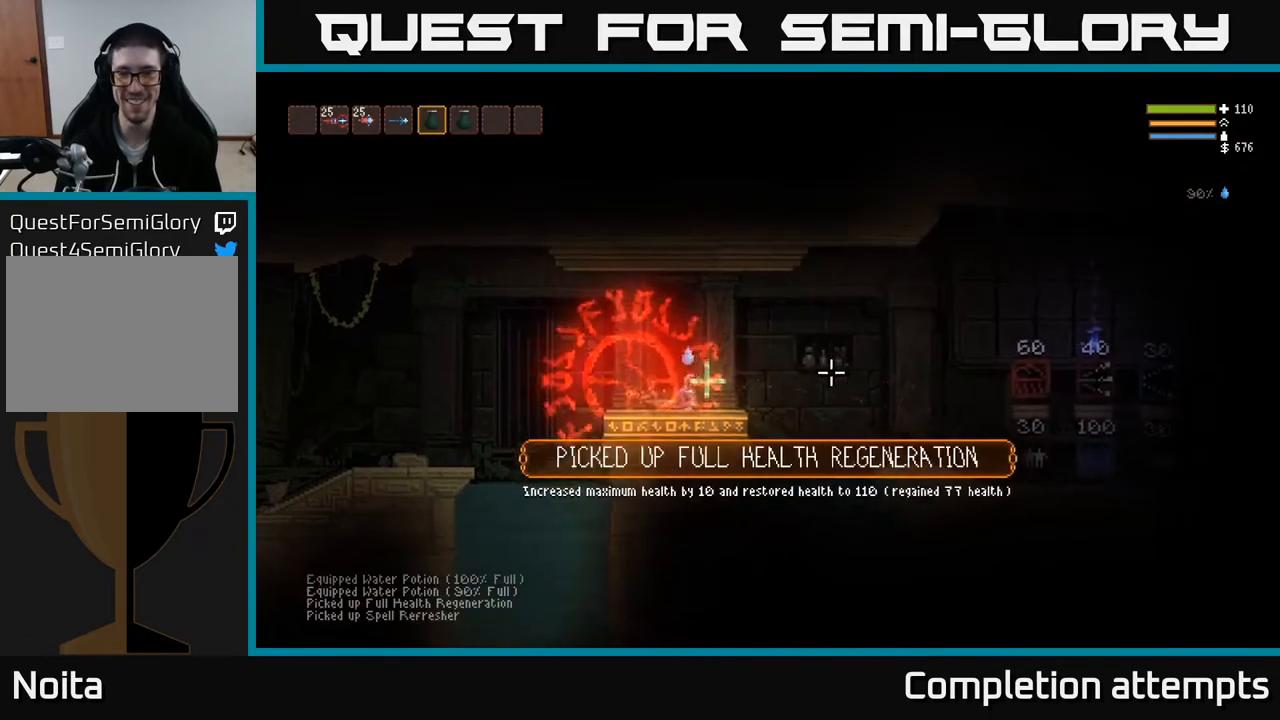
{"buttons": [], "left_stick": "right", "right_stick": "right", "events": [[200, "L2", "down"], [350, "L2", "up"]]}
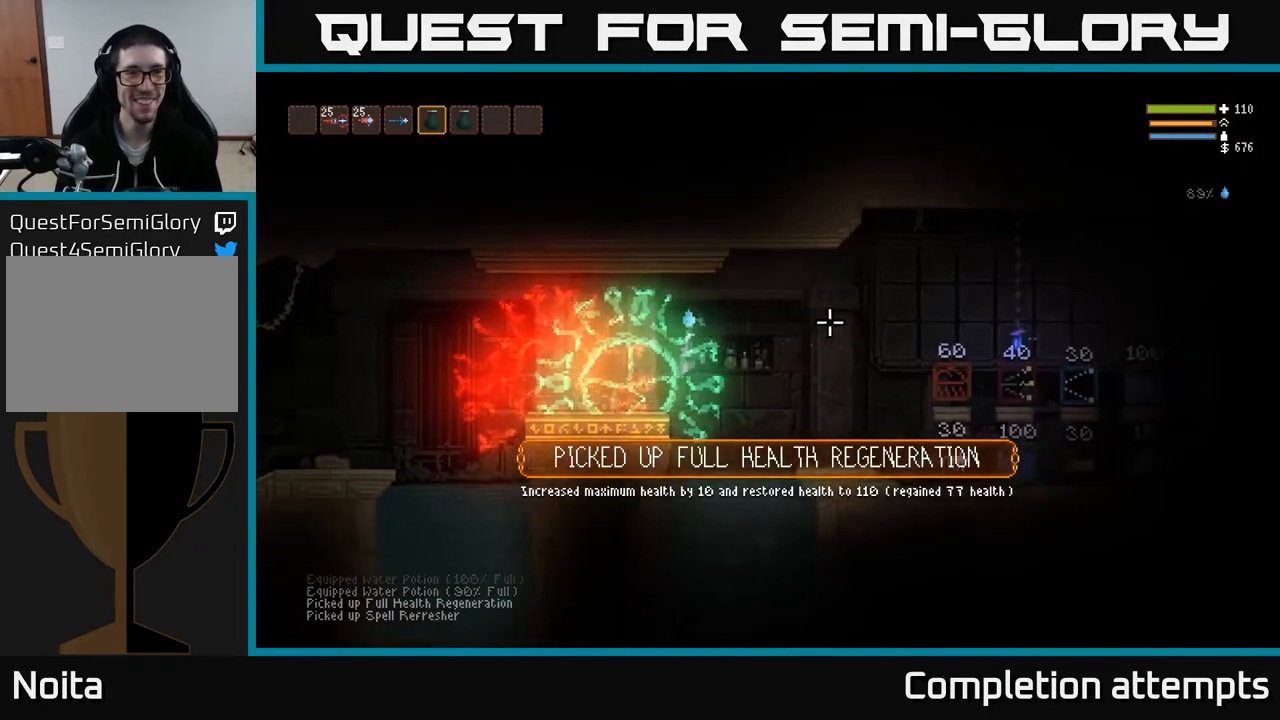
{"buttons": [], "left_stick": "right", "right_stick": "right", "events": [[100, "L2", "down"], [217, "L2", "up"], [300, "L1", "down"], [433, "L1", "up"]]}
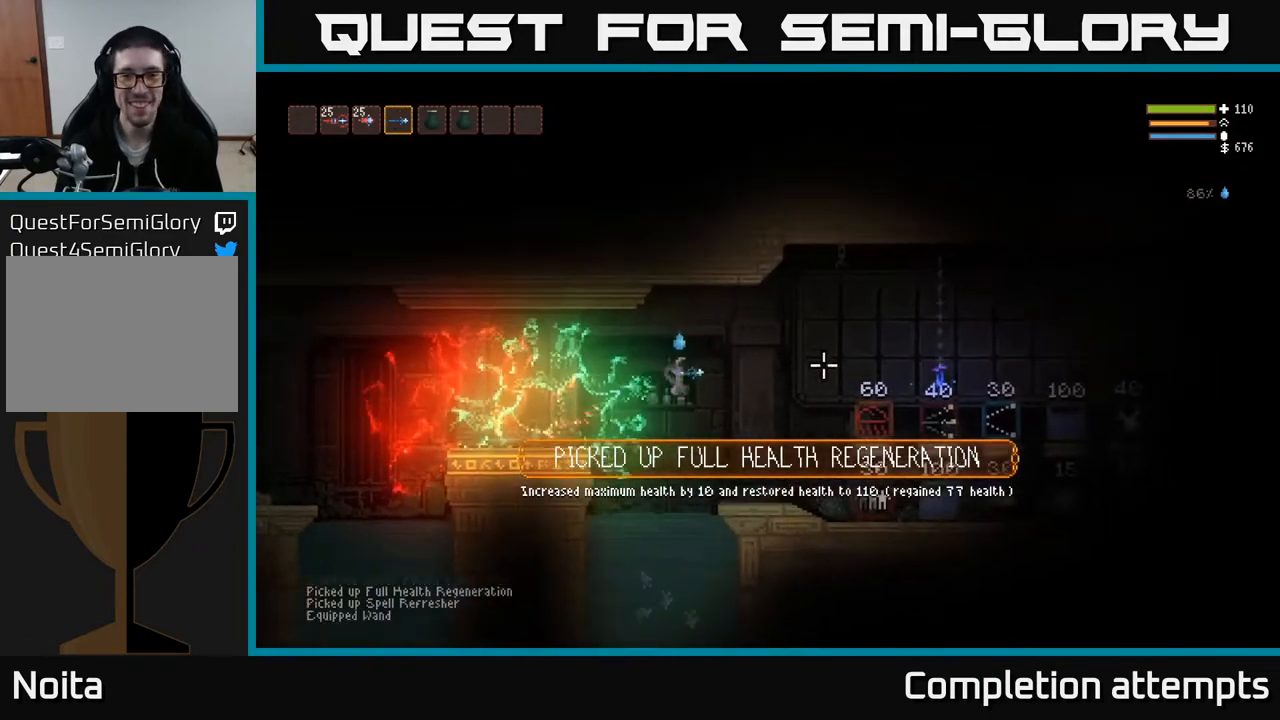
{"buttons": [], "left_stick": "right", "right_stick": "right", "events": []}
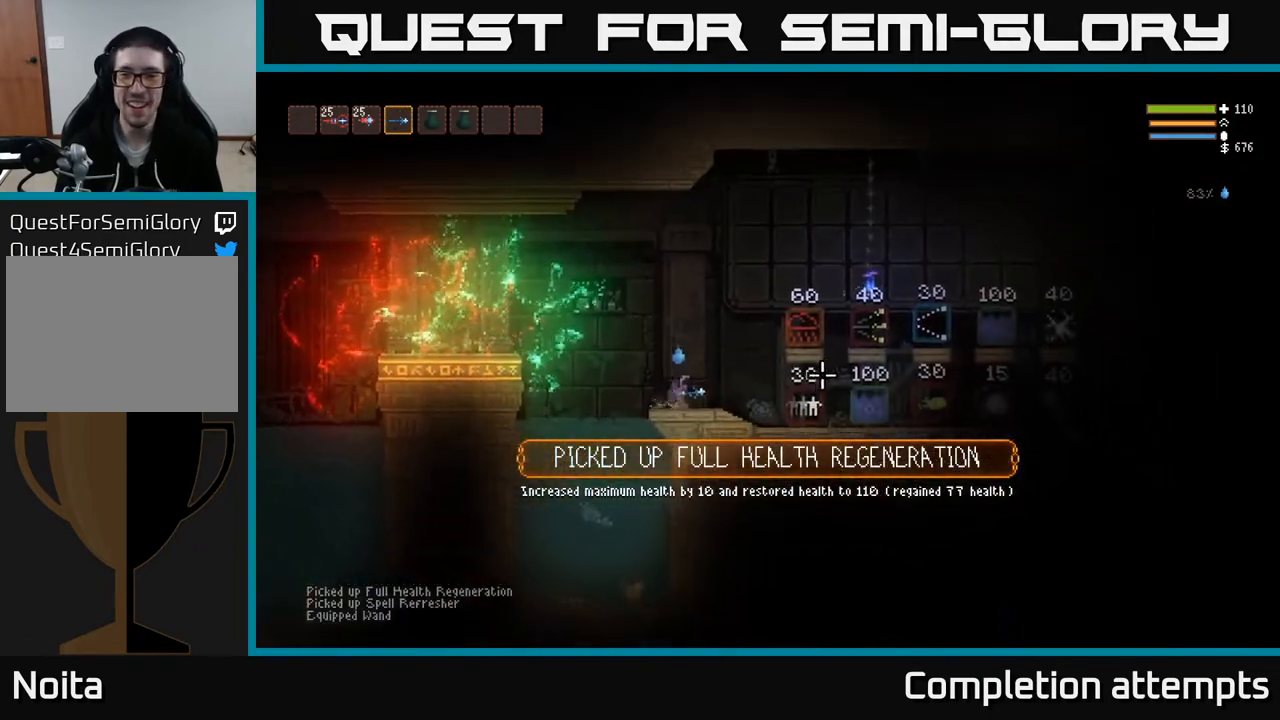
{"buttons": [], "left_stick": "right", "right_stick": "right", "events": []}
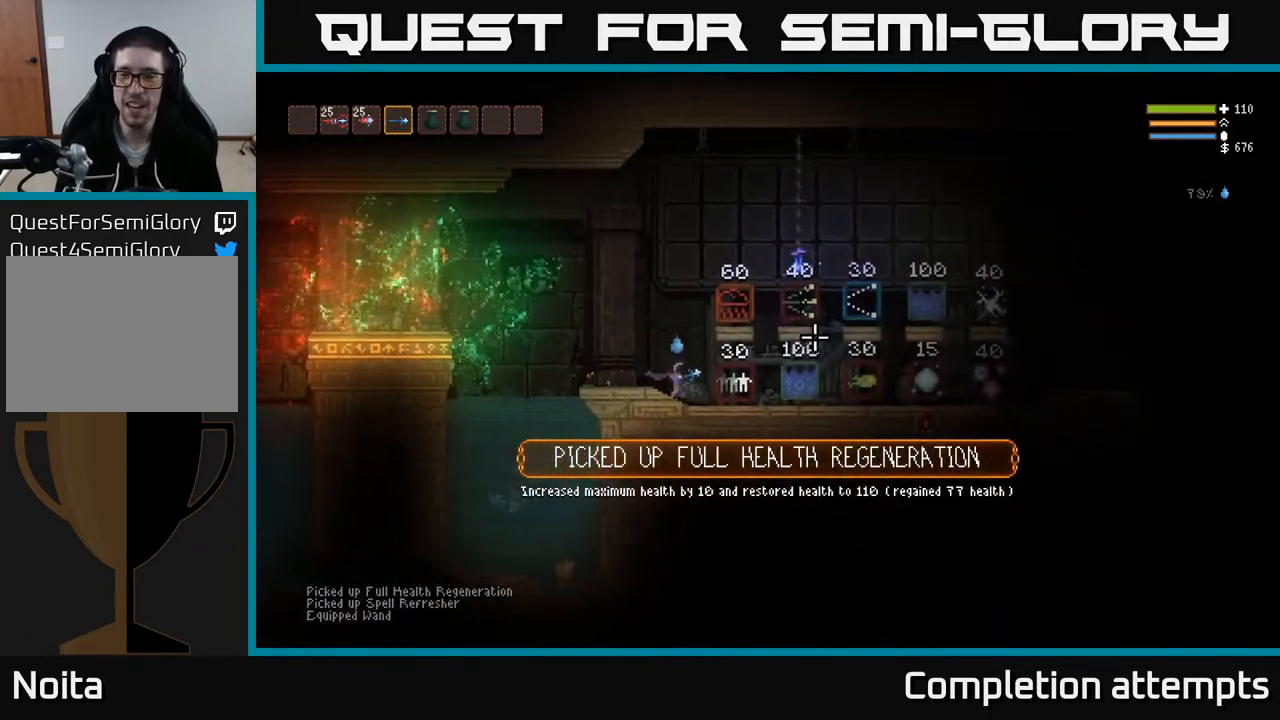
{"buttons": [], "left_stick": "center", "right_stick": "up-right", "events": [[150, "right_stick", "up-right"], [467, "left_stick", "center"]]}
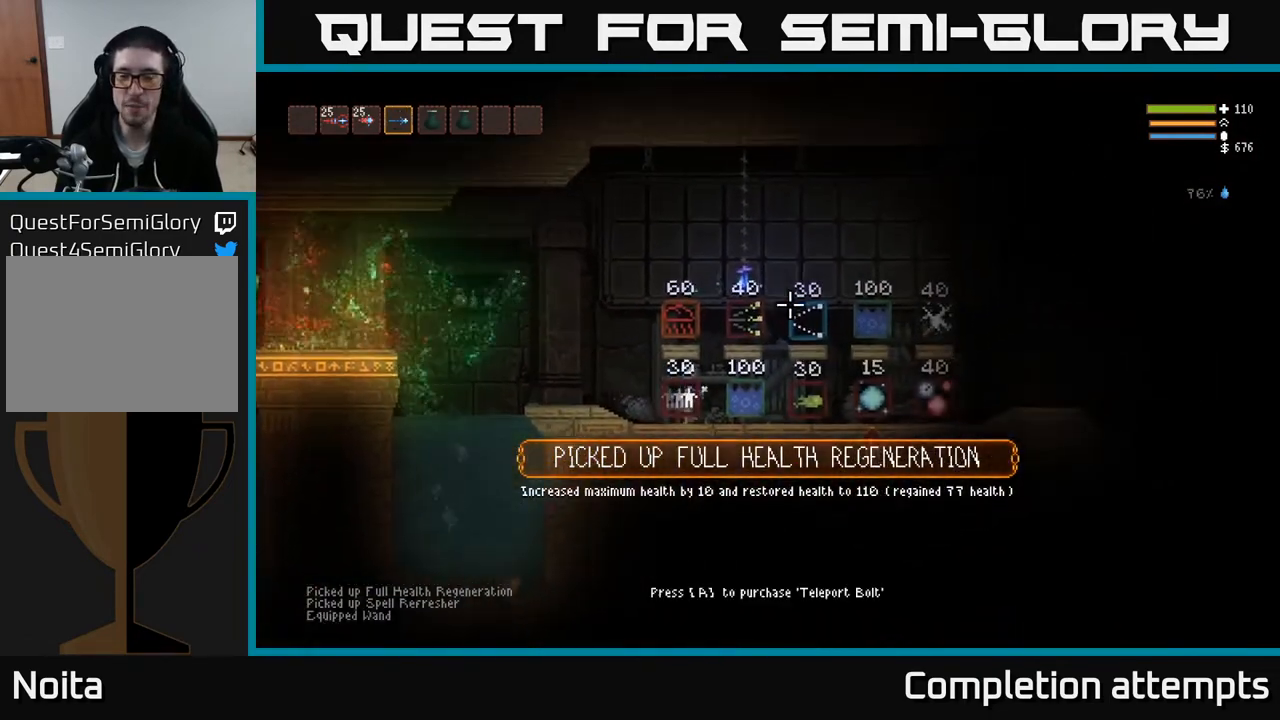
{"buttons": [], "left_stick": "right", "right_stick": "up", "events": [[250, "left_stick", "right"], [450, "right_stick", "up"]]}
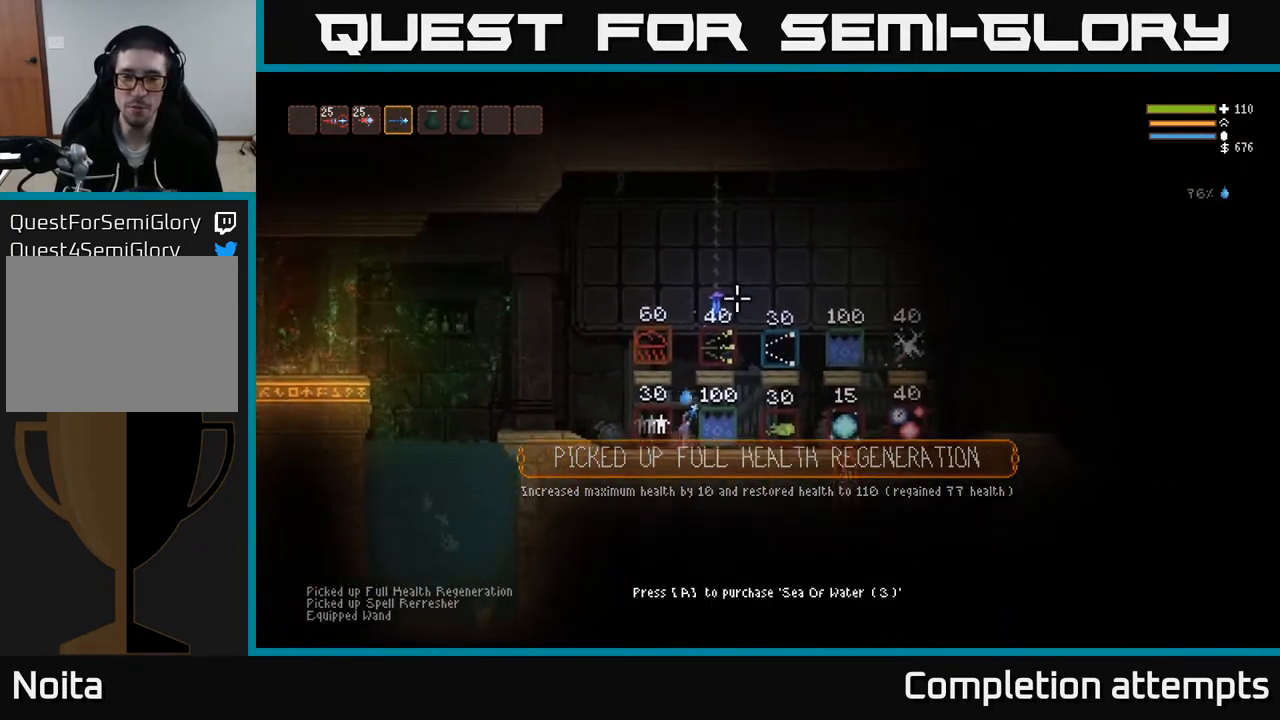
{"buttons": [], "left_stick": "center", "right_stick": "up-right", "events": [[50, "left_stick", "center"], [383, "right_stick", "up-right"]]}
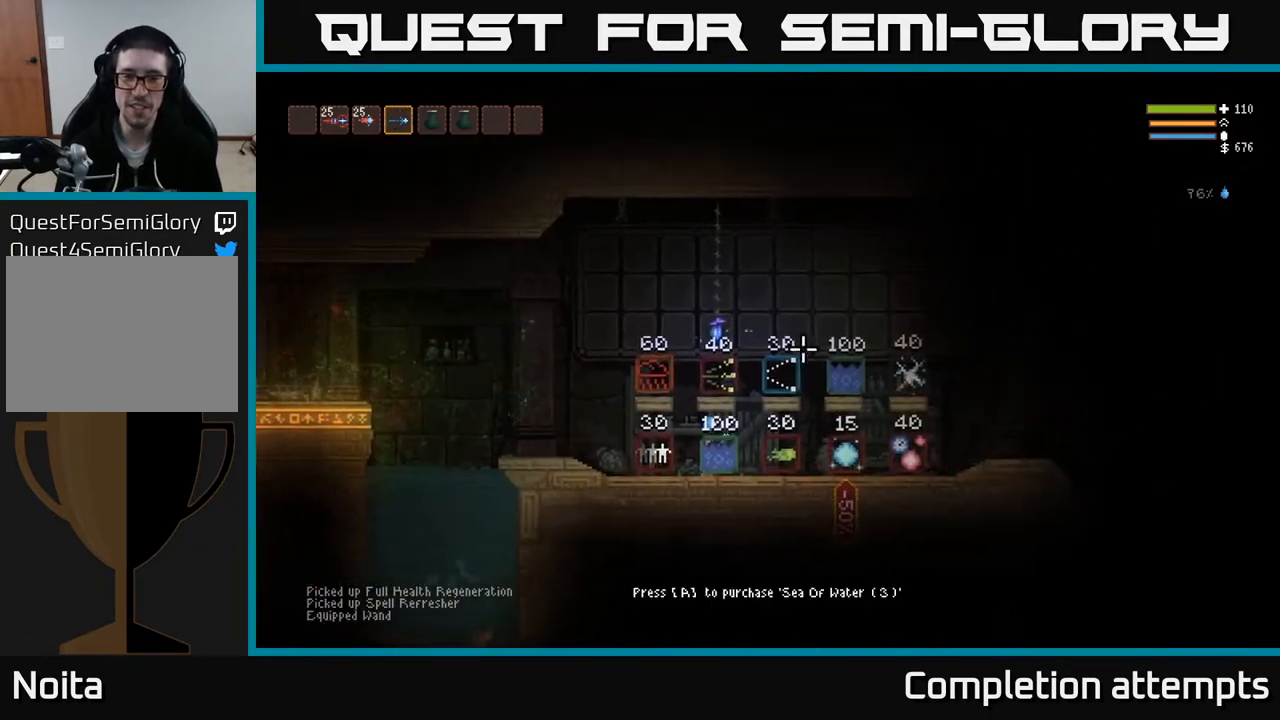
{"buttons": [], "left_stick": "center", "right_stick": "right", "events": [[17, "left_stick", "right"], [250, "right_stick", "right"], [500, "left_stick", "center"]]}
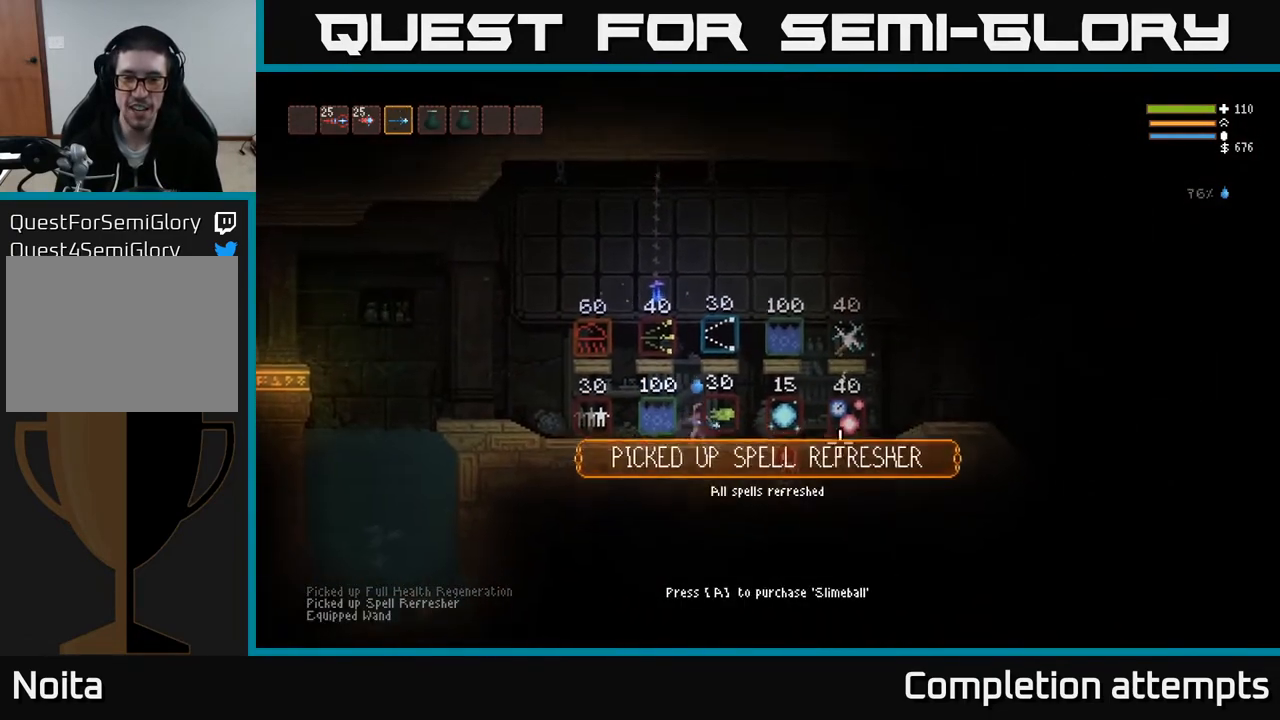
{"buttons": [], "left_stick": "right", "right_stick": "right", "events": [[317, "left_stick", "right"]]}
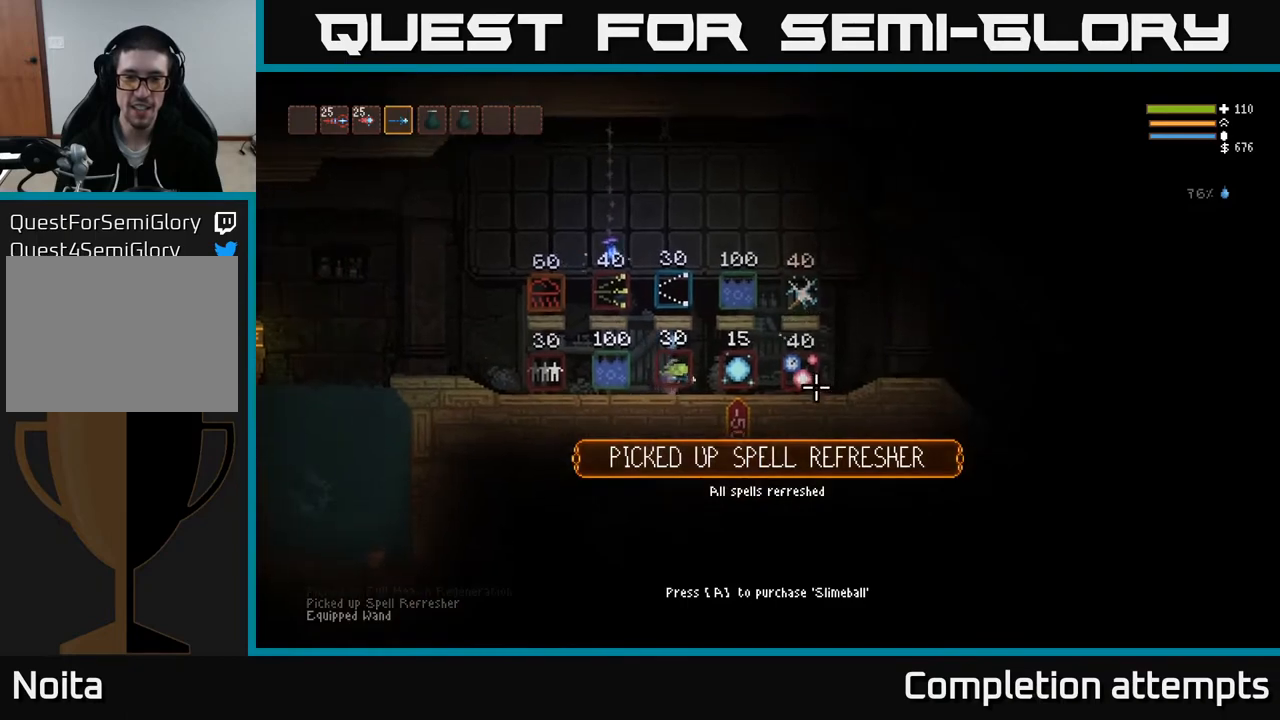
{"buttons": [], "left_stick": "center", "right_stick": "right", "events": [[183, "left_stick", "center"]]}
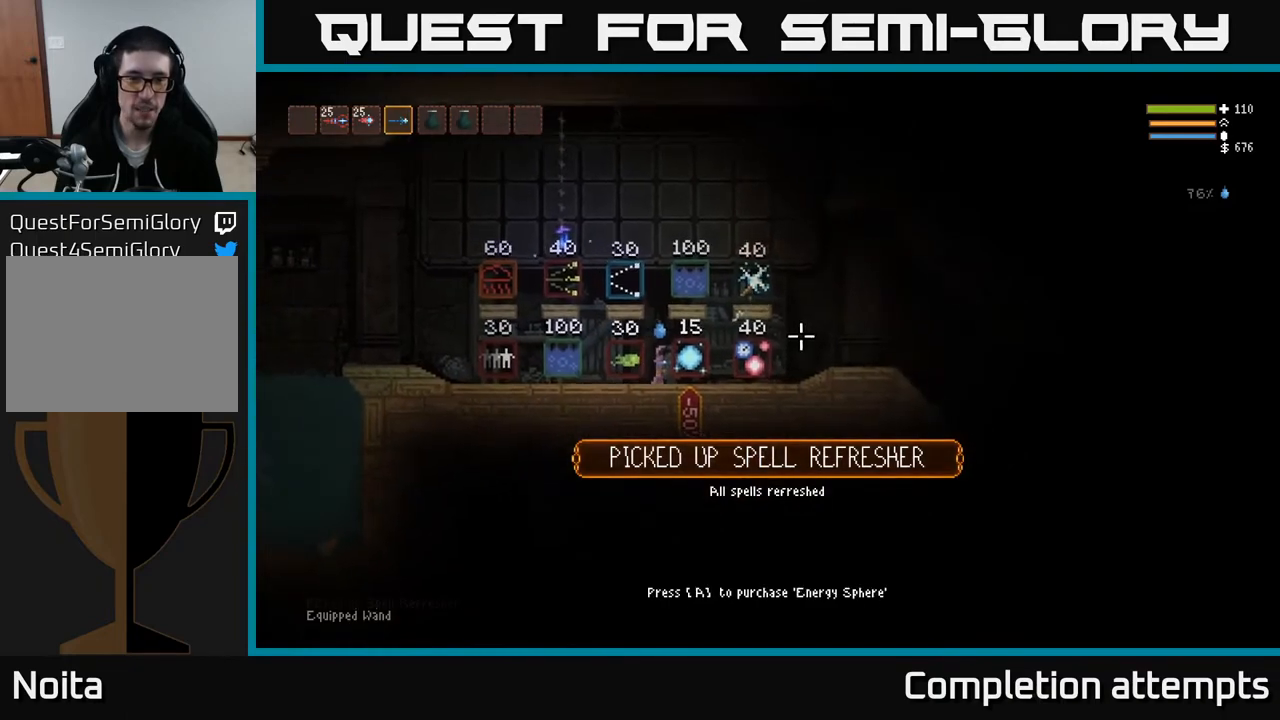
{"buttons": [], "left_stick": "left", "right_stick": "right", "events": [[367, "left_stick", "left"]]}
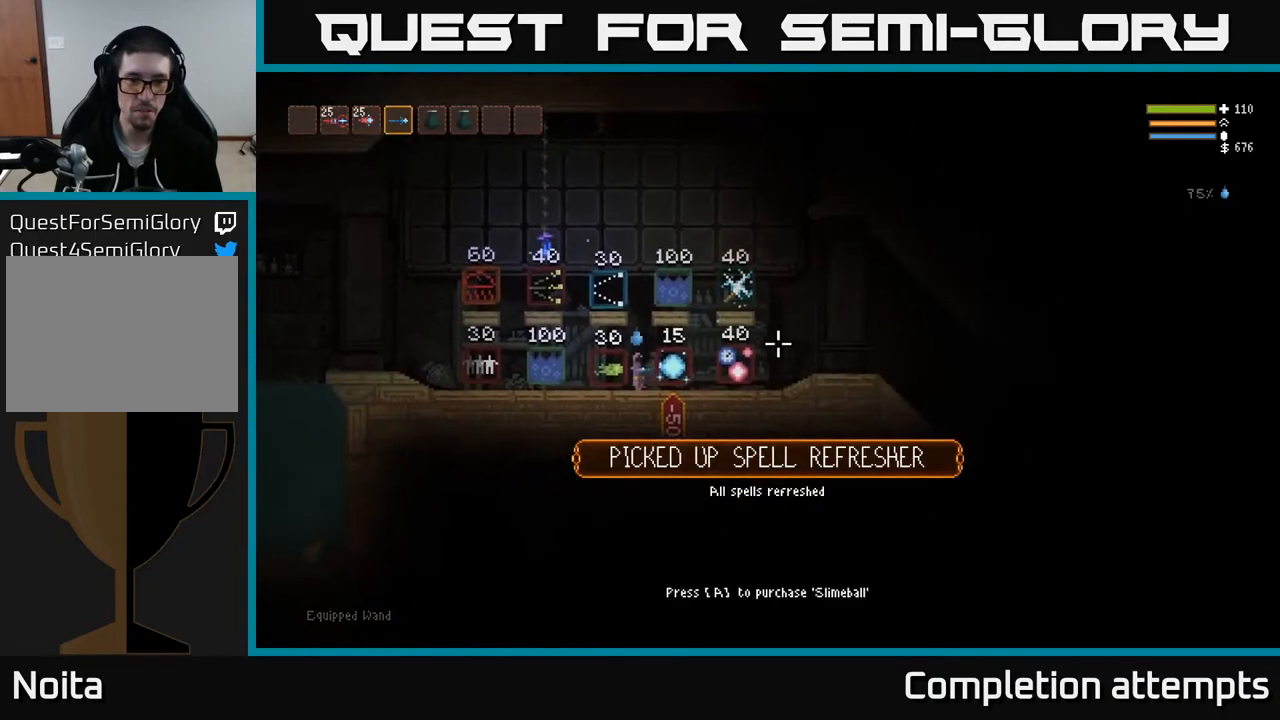
{"buttons": [], "left_stick": "center", "right_stick": "center", "events": [[300, "left_stick", "center"], [467, "right_stick", "center"]]}
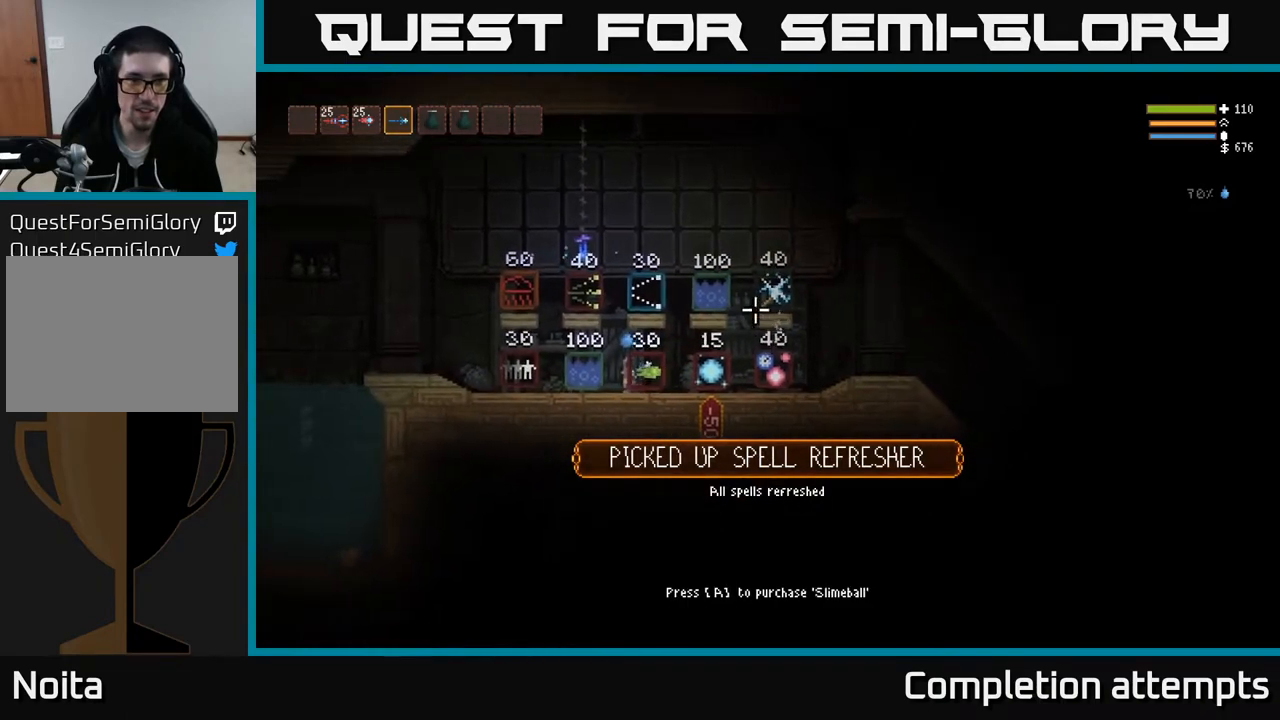
{"buttons": [], "left_stick": "center", "right_stick": "center", "events": [[167, "SELECT", "down"], [333, "SELECT", "up"]]}
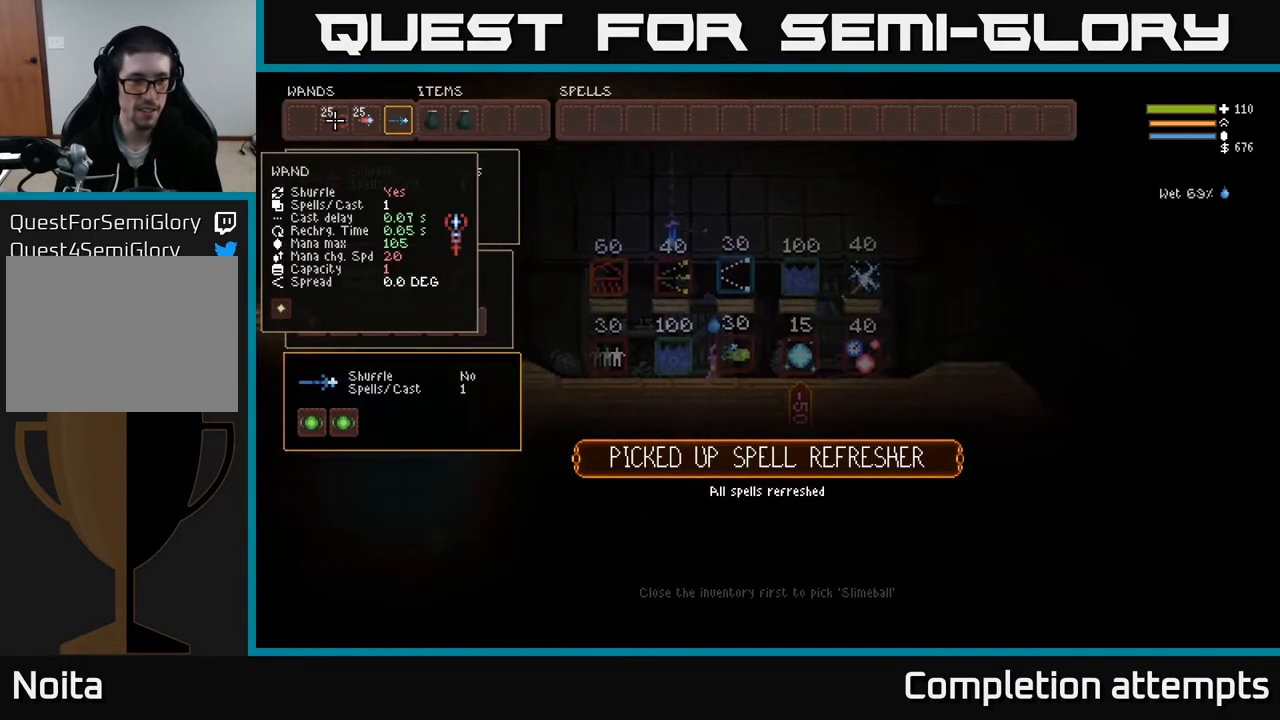
{"buttons": [], "left_stick": "center", "right_stick": "center", "events": []}
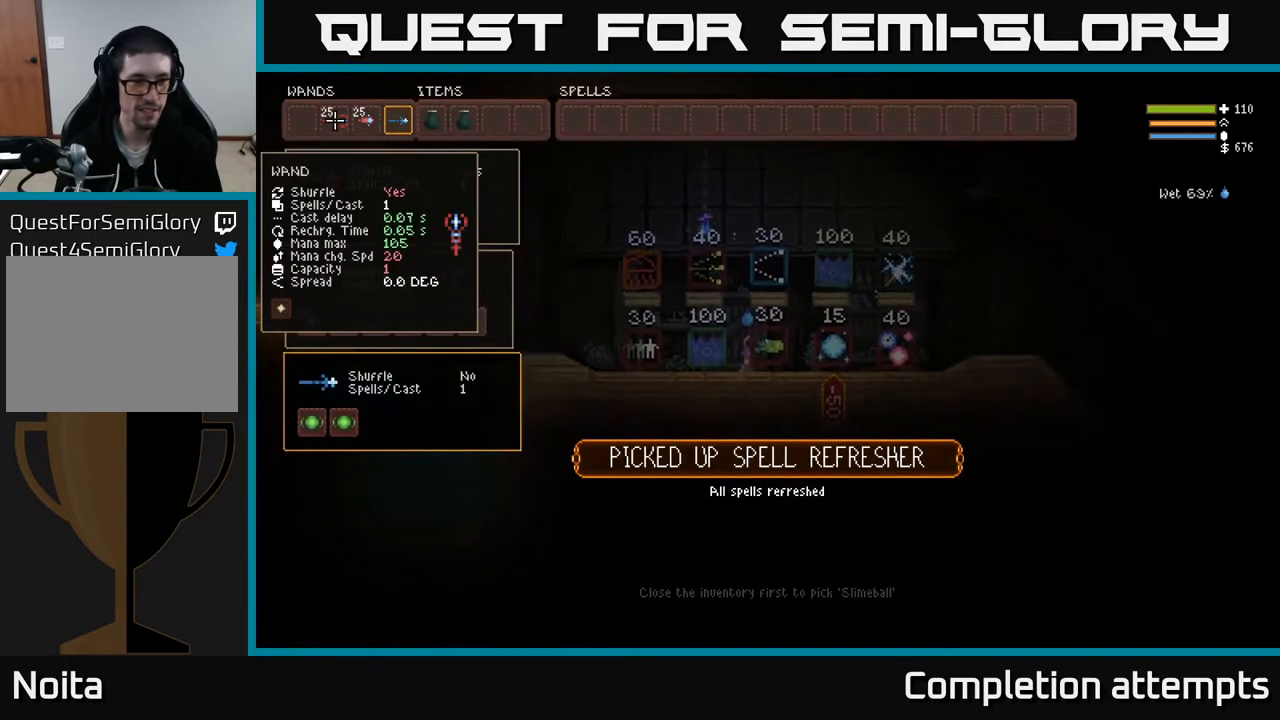
{"buttons": ["SELECT"], "left_stick": "center", "right_stick": "center", "events": [[483, "SELECT", "down"]]}
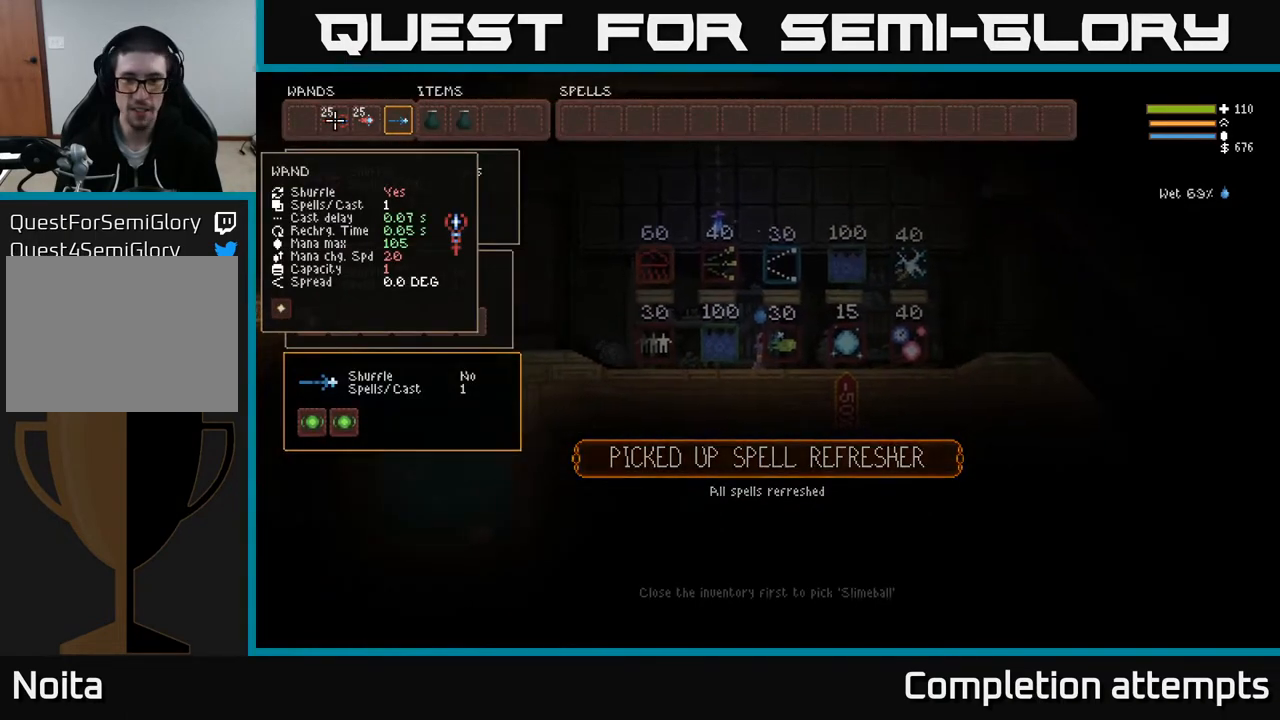
{"buttons": [], "left_stick": "center", "right_stick": "center", "events": [[117, "SELECT", "up"]]}
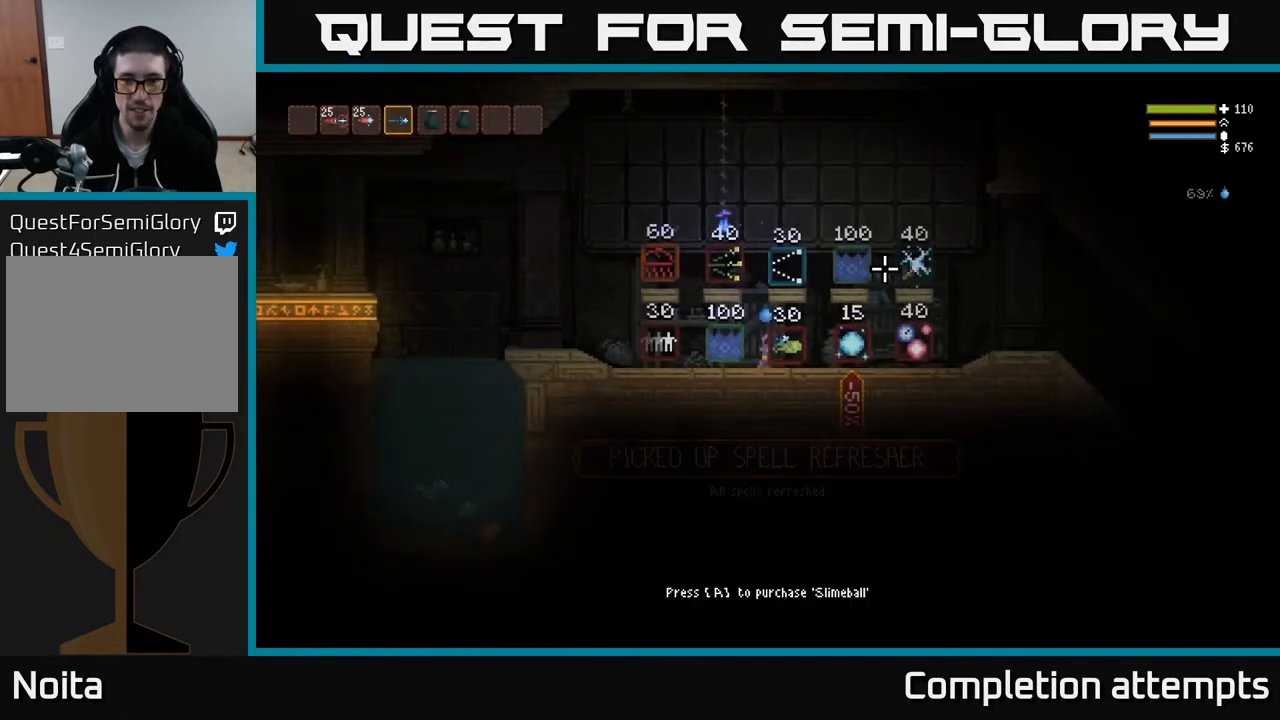
{"buttons": ["L2"], "left_stick": "center", "right_stick": "center", "events": [[233, "left_stick", "up-left"], [350, "left_stick", "center"], [367, "L2", "down"]]}
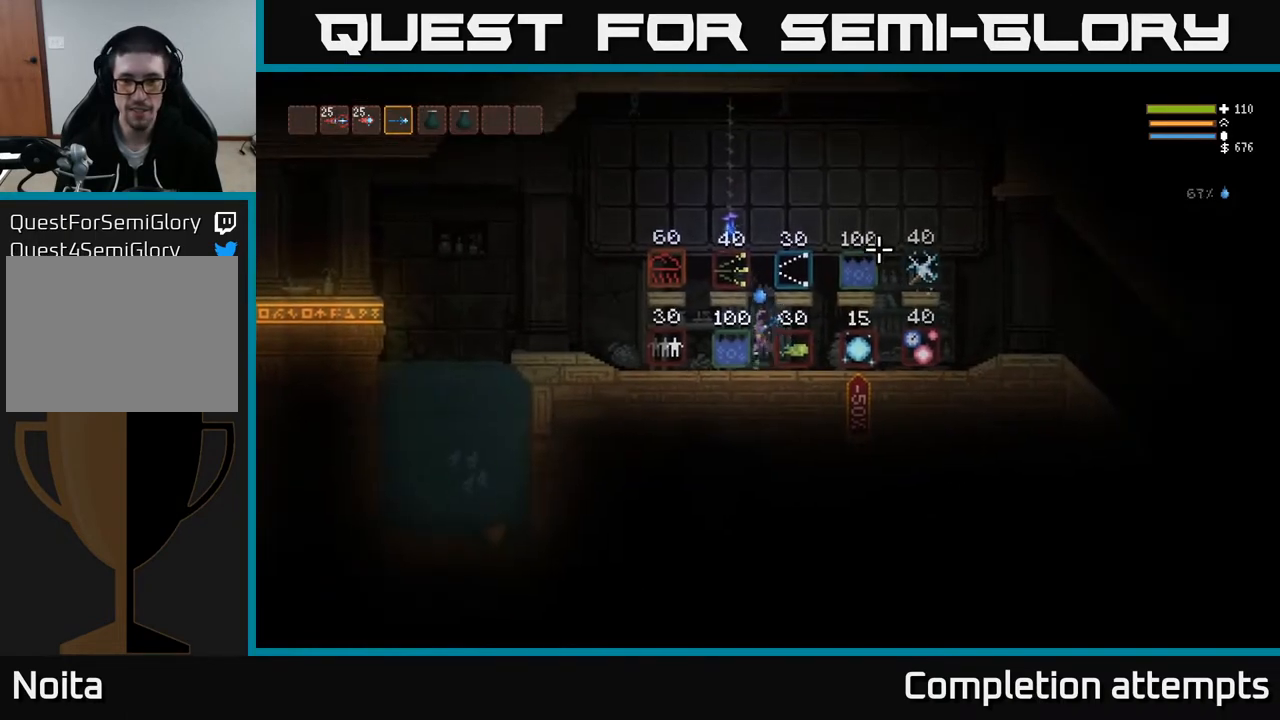
{"buttons": ["A"], "left_stick": "center", "right_stick": "center", "events": [[267, "left_stick", "left"], [333, "L2", "up"], [467, "left_stick", "center"], [500, "A", "down"]]}
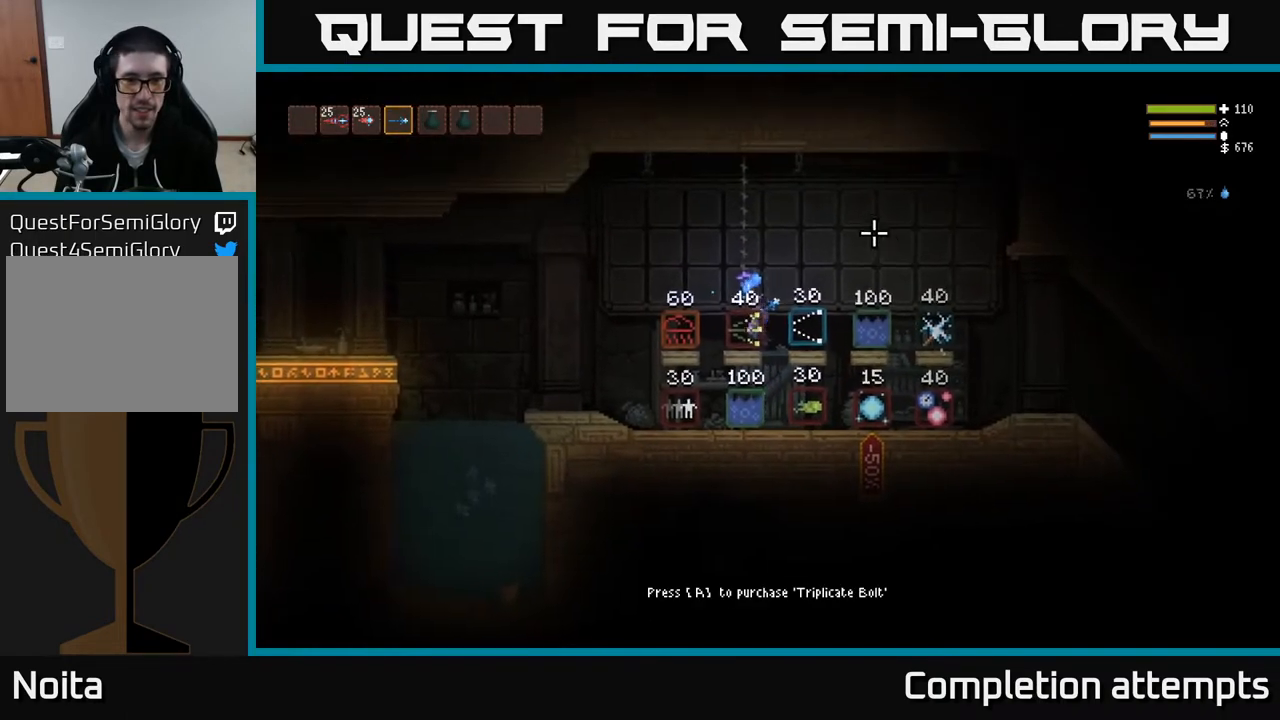
{"buttons": ["DPAD_DOWN"], "left_stick": "center", "right_stick": "center", "events": [[100, "A", "up"], [200, "SELECT", "down"], [333, "SELECT", "up"], [483, "DPAD_DOWN", "down"]]}
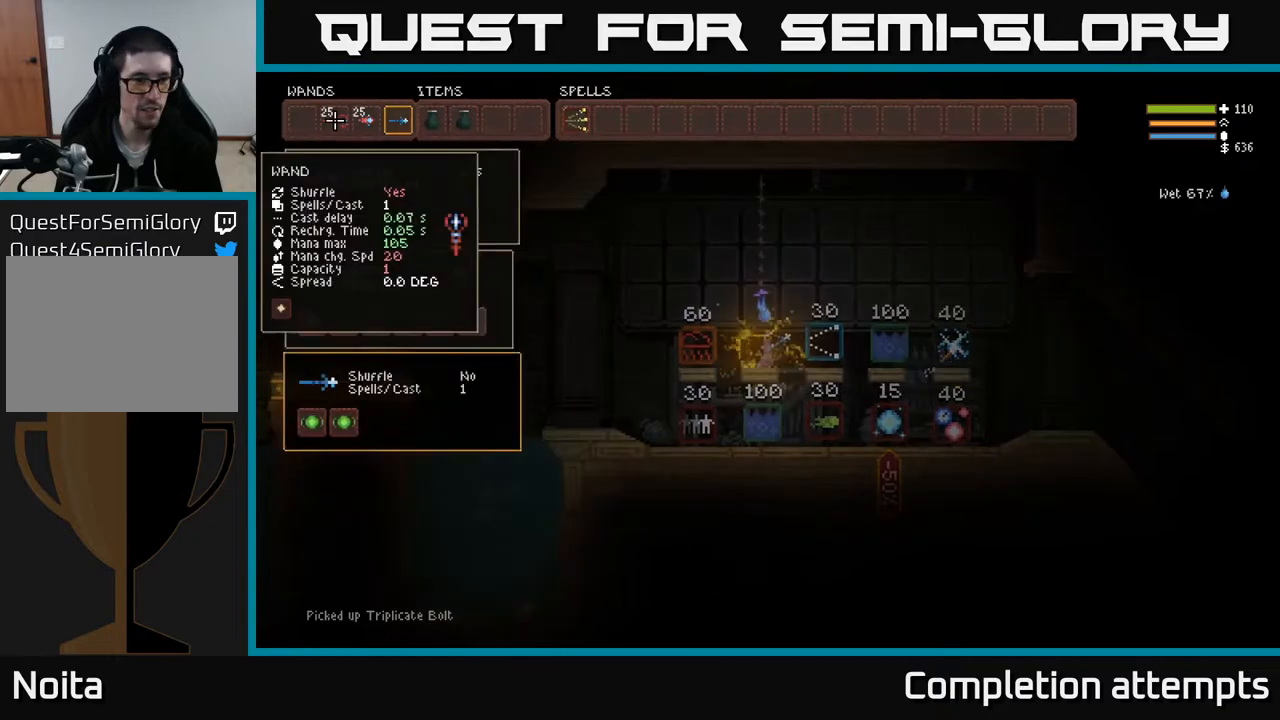
{"buttons": ["DPAD_DOWN"], "left_stick": "center", "right_stick": "center", "events": [[83, "DPAD_DOWN", "up"], [167, "DPAD_DOWN", "down"], [267, "DPAD_DOWN", "up"], [467, "DPAD_DOWN", "down"]]}
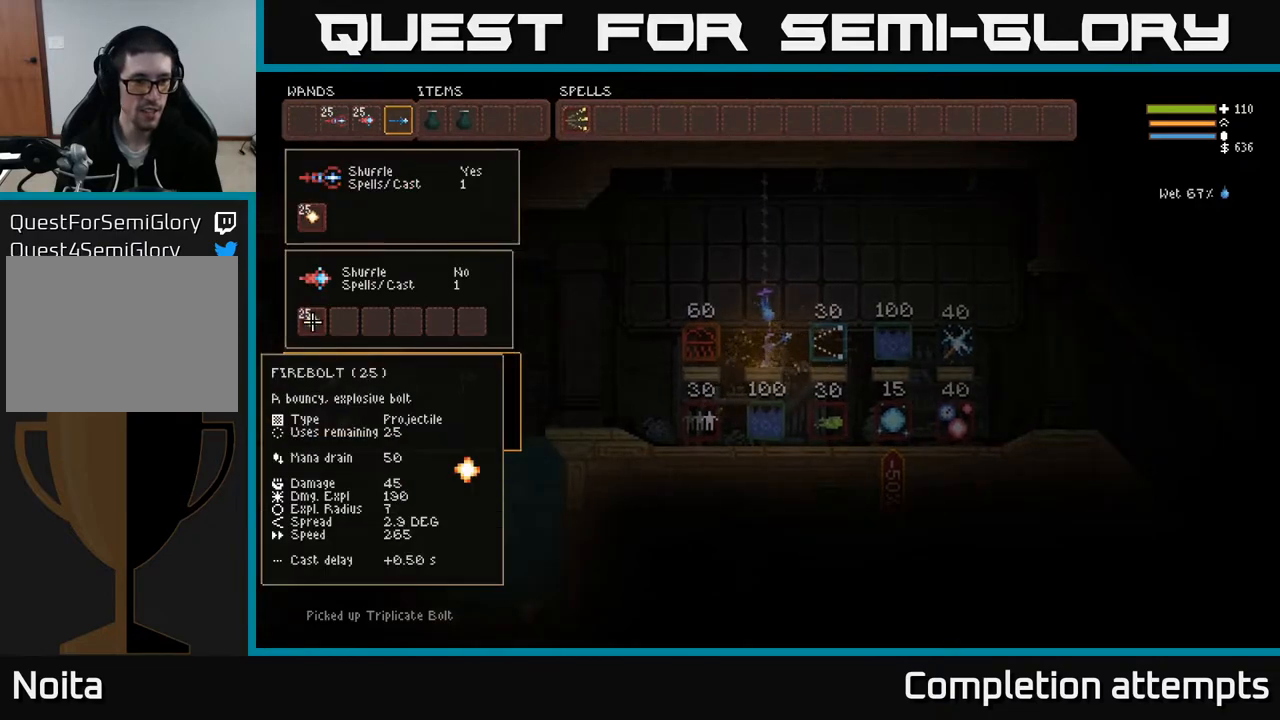
{"buttons": ["DPAD_UP"], "left_stick": "center", "right_stick": "center", "events": [[83, "DPAD_DOWN", "up"], [150, "B", "down"], [217, "B", "up"], [217, "DPAD_UP", "down"], [333, "DPAD_UP", "up"], [417, "DPAD_UP", "down"]]}
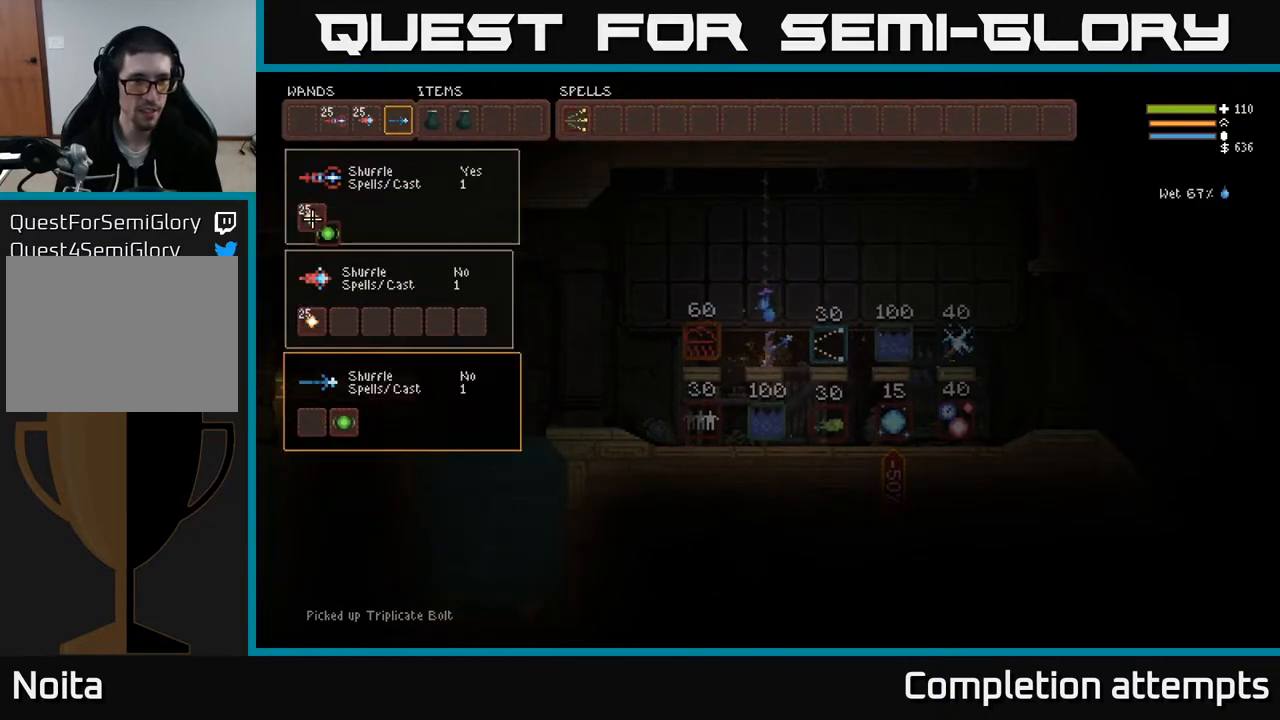
{"buttons": [], "left_stick": "center", "right_stick": "center", "events": [[17, "DPAD_UP", "up"], [117, "DPAD_RIGHT", "down"], [233, "DPAD_RIGHT", "up"], [283, "DPAD_RIGHT", "down"], [367, "DPAD_RIGHT", "up"]]}